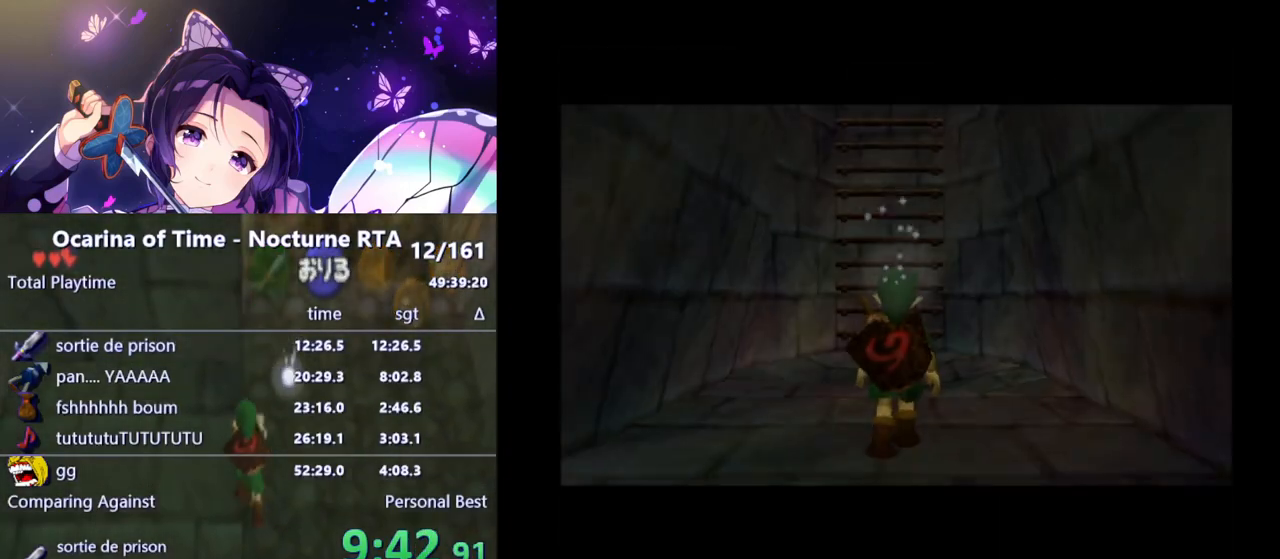
Gameplay with a controller (Nintendo layout); each line is a JSON object with the inputs held at the frame after it. "events" lists button and stick changes between this image and that frame as [ms after this image, input, new state], when the widget could be followed in between. Not read: L3 R3.
{"buttons": ["L1"], "left_stick": "center", "right_stick": "center", "events": [[367, "left_stick", "down"], [467, "L1", "down"], [467, "left_stick", "center"]]}
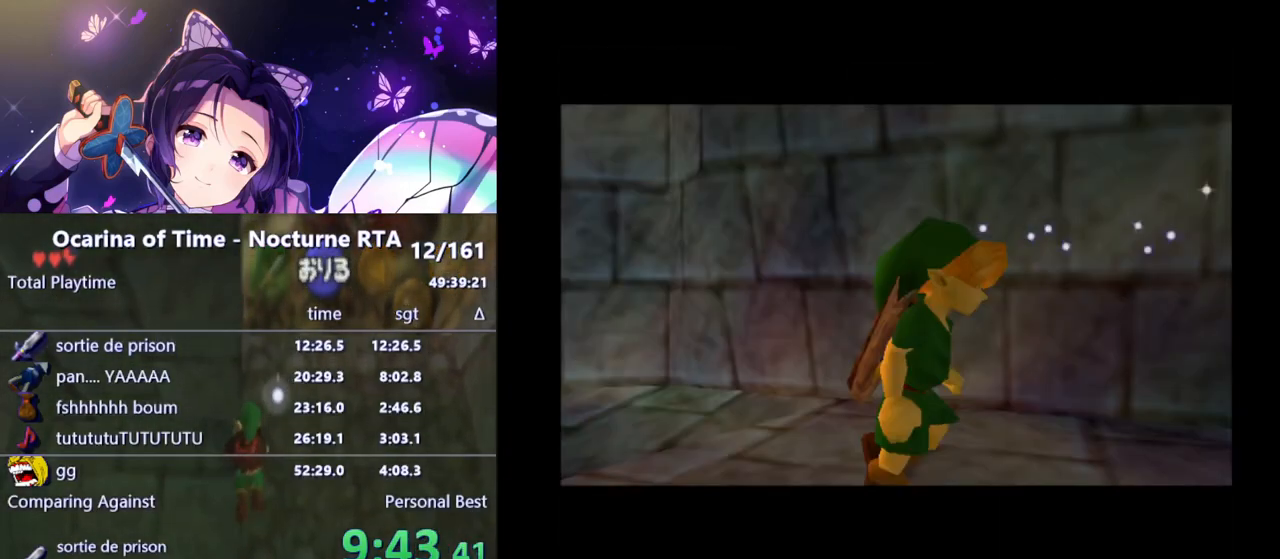
{"buttons": ["L1"], "left_stick": "down", "right_stick": "center", "events": [[50, "left_stick", "down"], [117, "A", "down"], [183, "A", "up"]]}
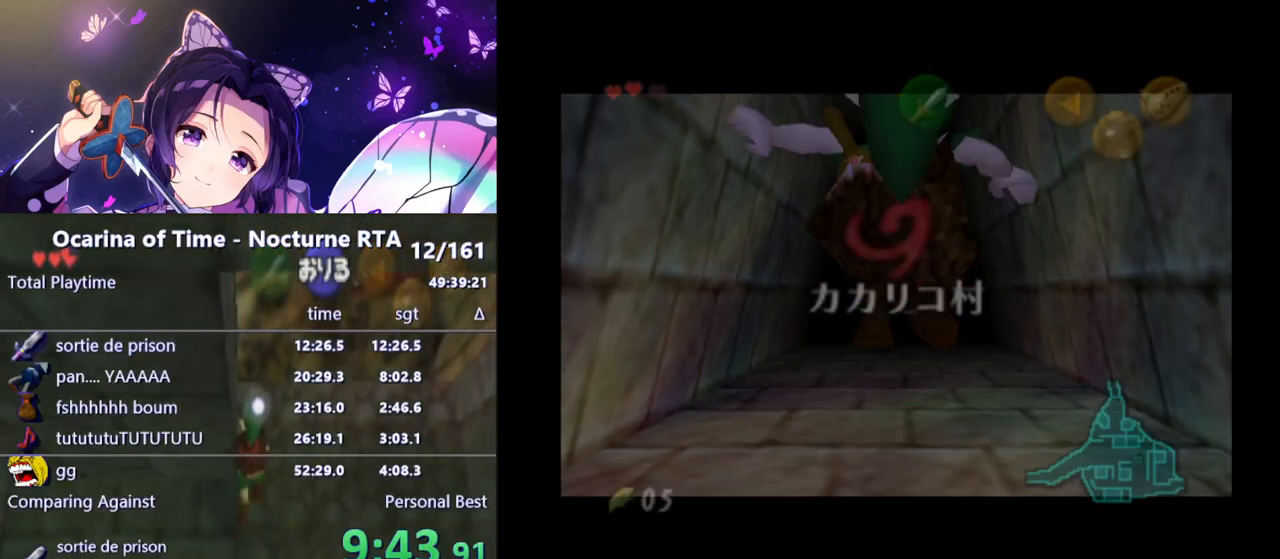
{"buttons": ["L1"], "left_stick": "down", "right_stick": "center", "events": []}
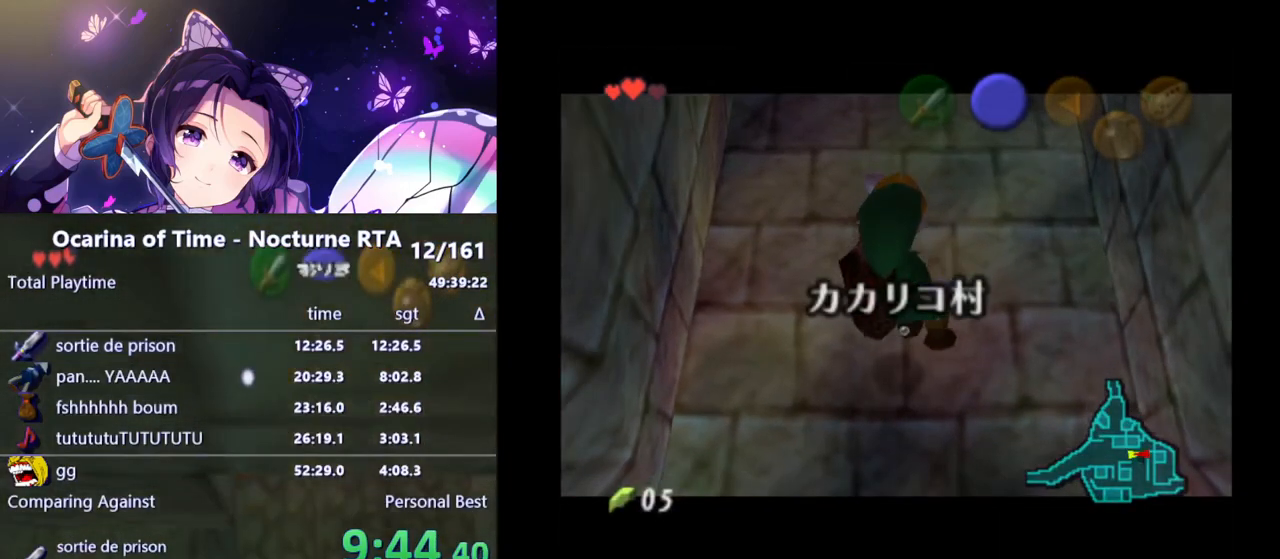
{"buttons": [], "left_stick": "down", "right_stick": "center", "events": [[383, "L1", "up"]]}
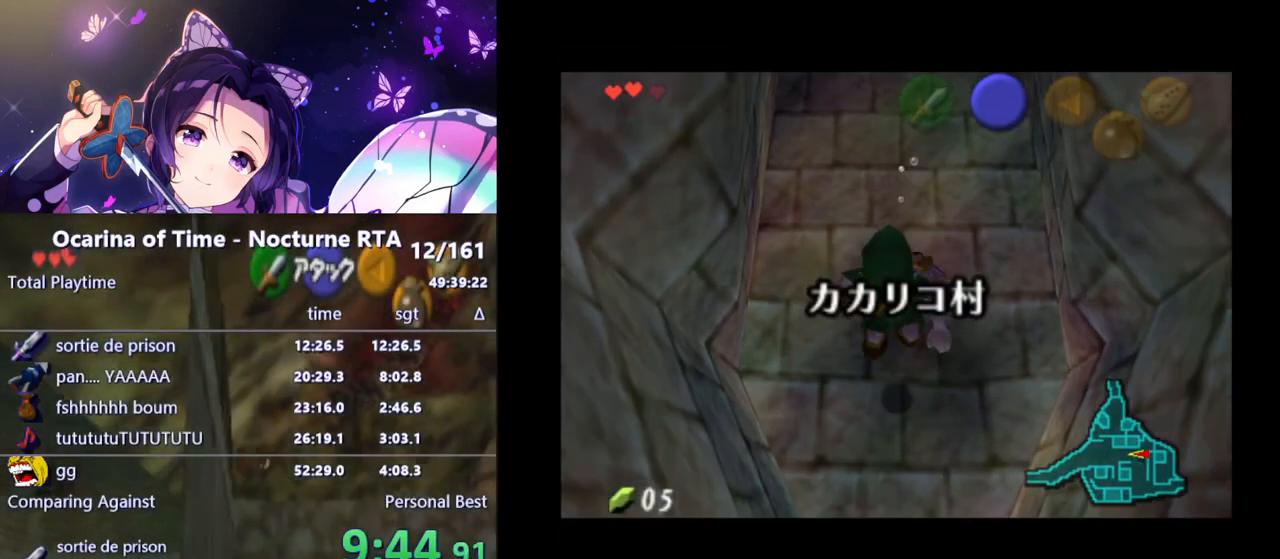
{"buttons": [], "left_stick": "center", "right_stick": "center", "events": [[150, "L1", "down"], [217, "left_stick", "center"], [300, "L1", "up"]]}
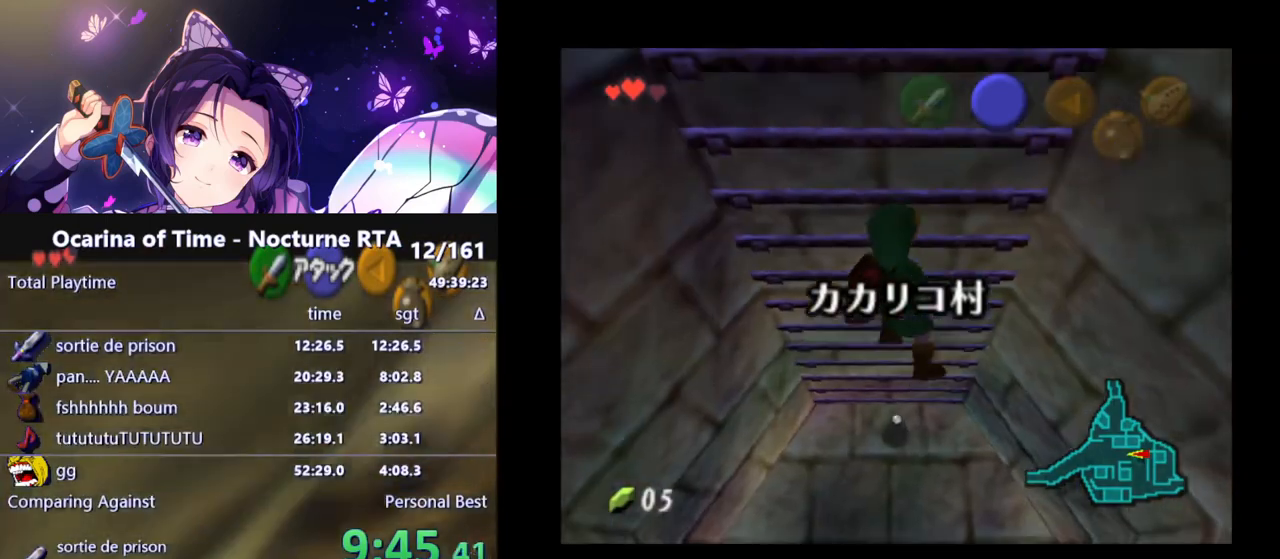
{"buttons": [], "left_stick": "up-right", "right_stick": "center", "events": [[250, "left_stick", "up-right"]]}
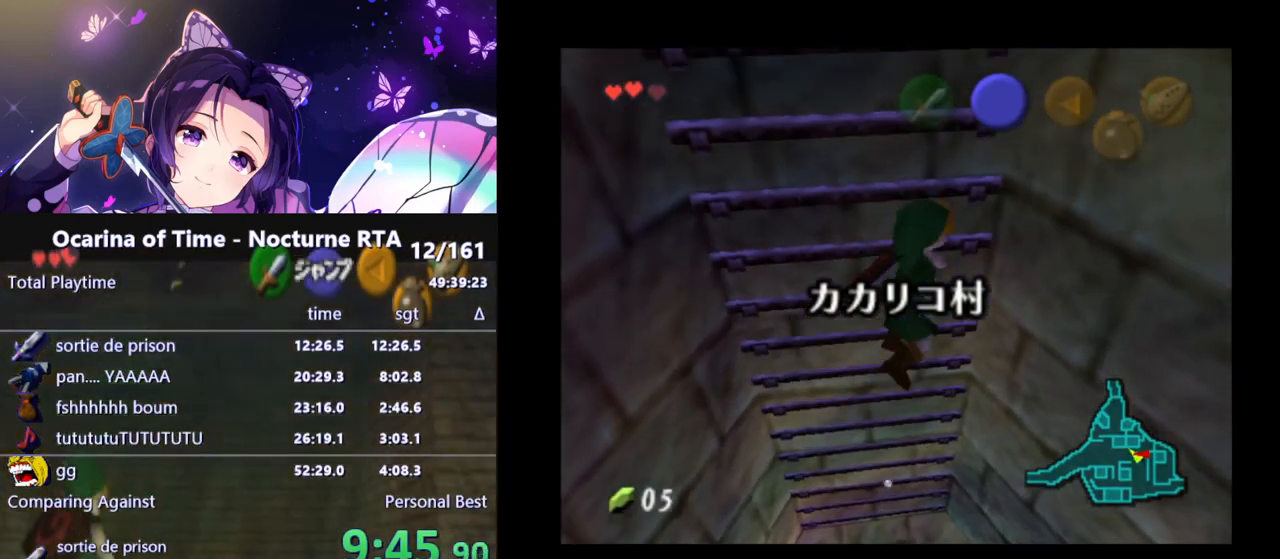
{"buttons": [], "left_stick": "up", "right_stick": "center", "events": [[33, "left_stick", "up"]]}
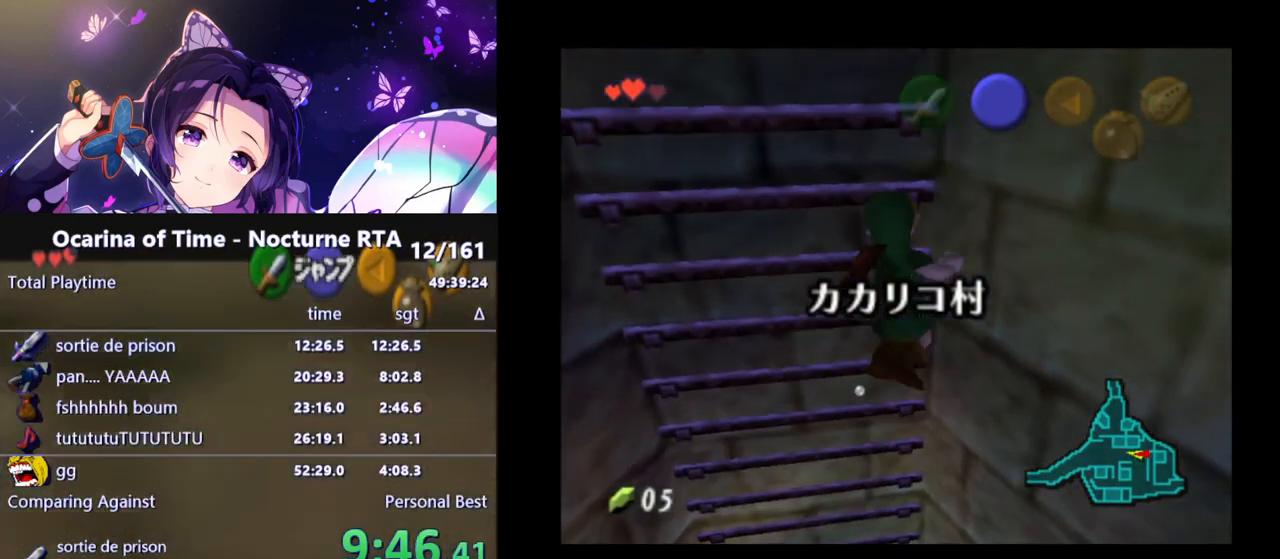
{"buttons": ["L1"], "left_stick": "up", "right_stick": "center", "events": [[467, "L1", "down"]]}
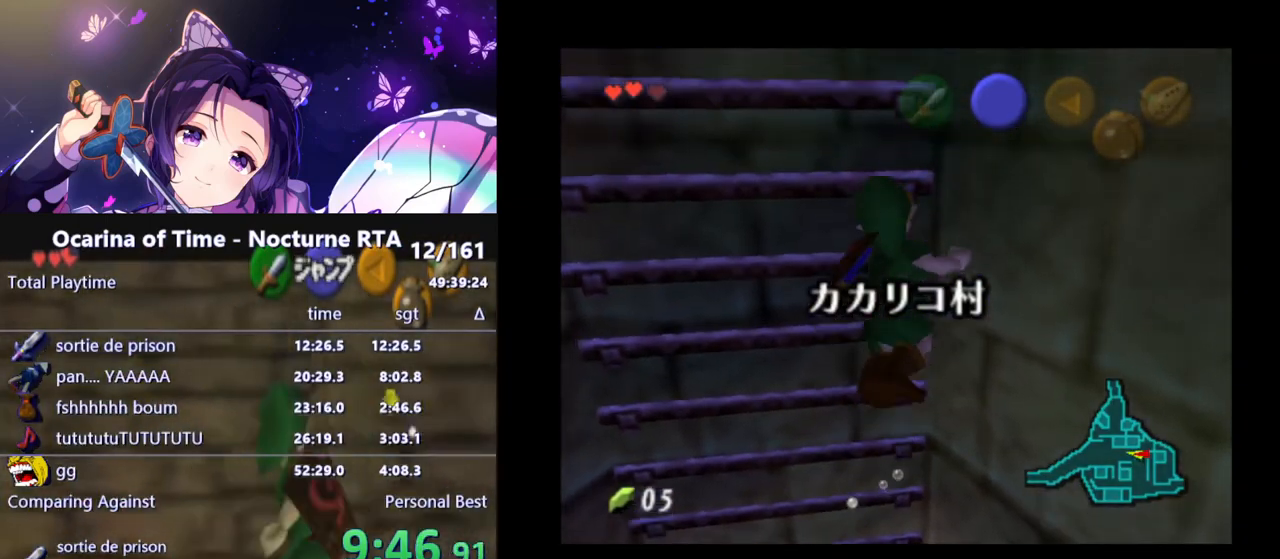
{"buttons": ["L1"], "left_stick": "up", "right_stick": "center", "events": []}
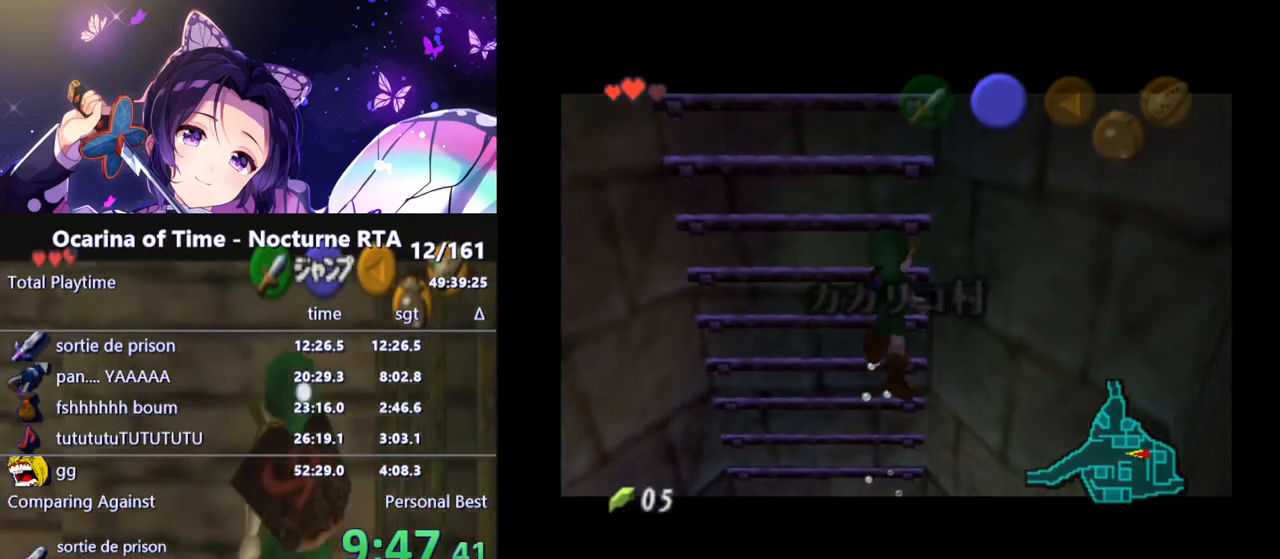
{"buttons": [], "left_stick": "up", "right_stick": "center", "events": [[233, "L1", "up"], [367, "L1", "down"], [500, "L1", "up"]]}
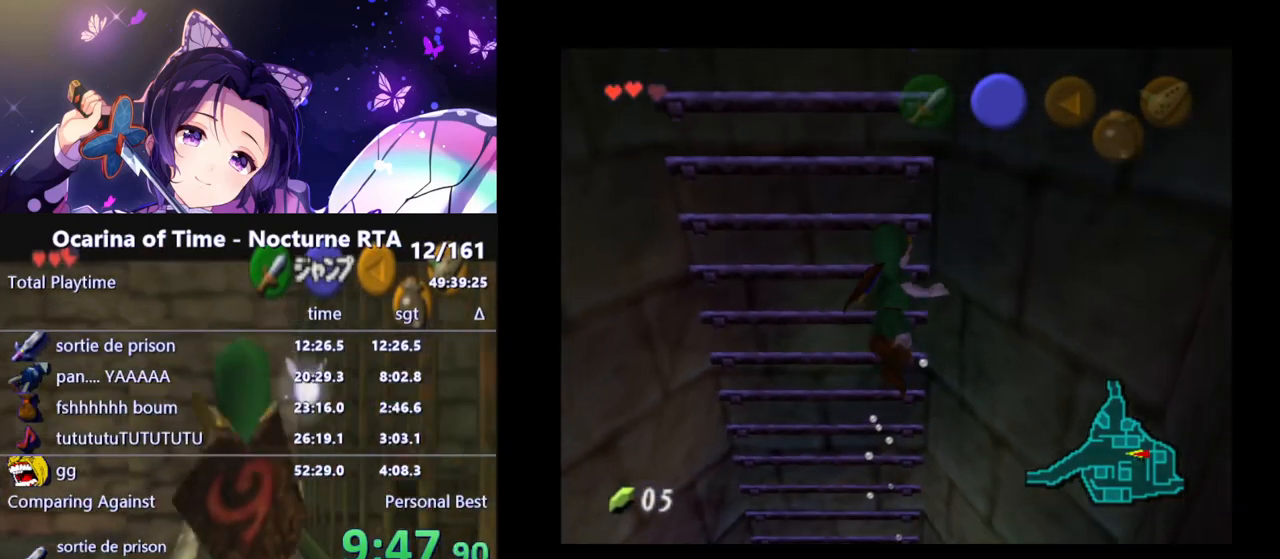
{"buttons": [], "left_stick": "up", "right_stick": "center", "events": [[217, "L1", "down"], [317, "L1", "up"], [383, "L1", "down"], [483, "L1", "up"]]}
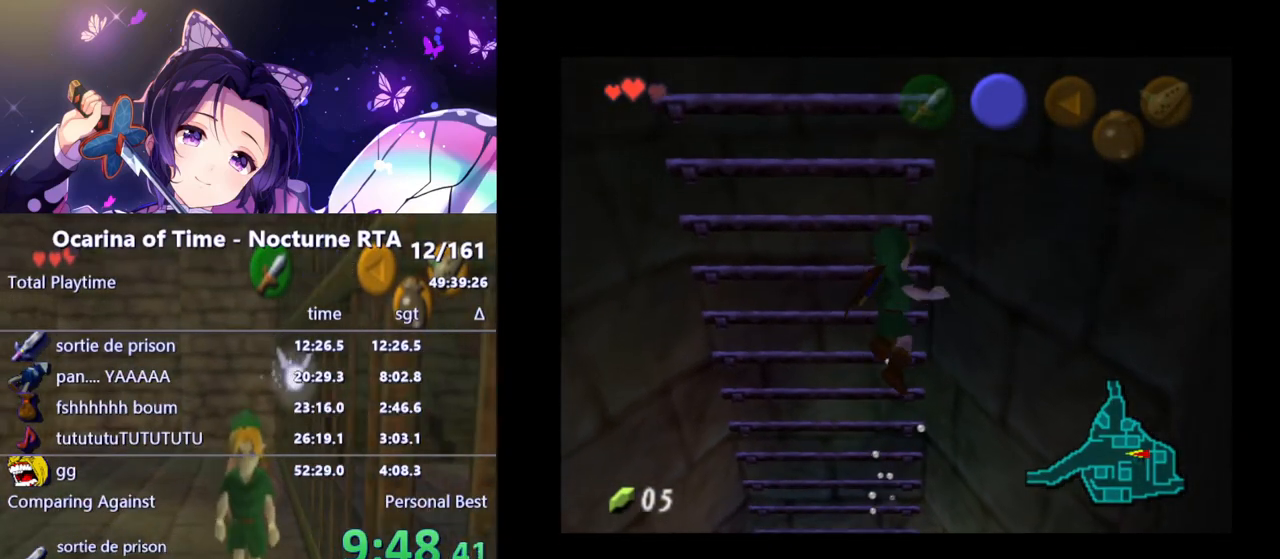
{"buttons": [], "left_stick": "up", "right_stick": "center", "events": [[50, "L1", "down"], [150, "L1", "up"], [200, "L1", "down"], [317, "L1", "up"], [350, "L1", "down"], [450, "L1", "up"]]}
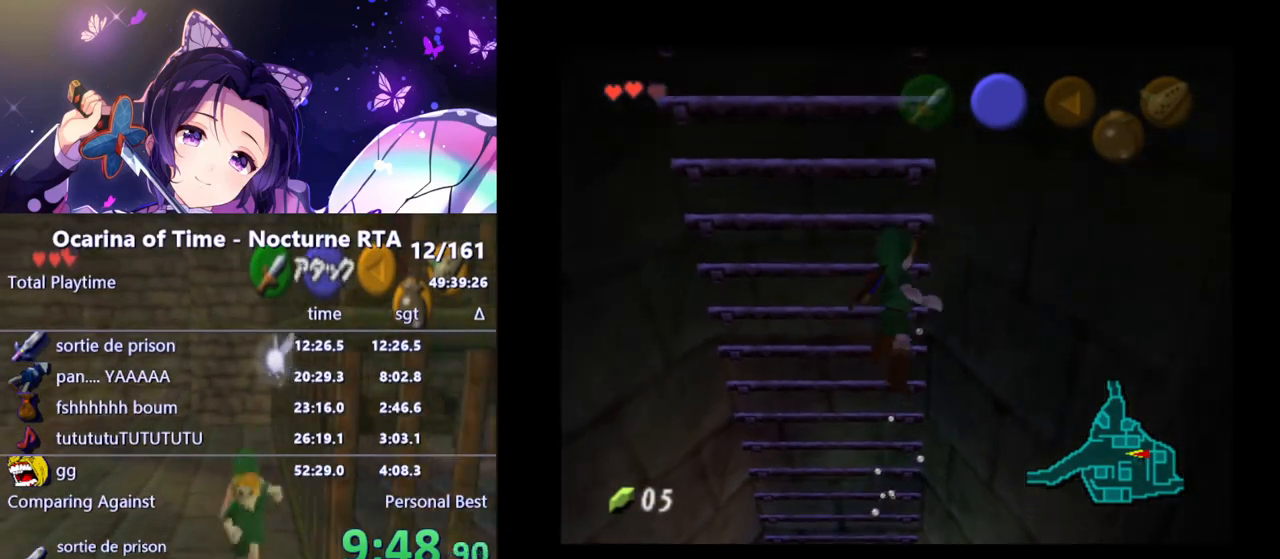
{"buttons": [], "left_stick": "up", "right_stick": "center", "events": [[33, "L1", "down"], [117, "L1", "up"], [183, "L1", "down"], [283, "L1", "up"], [367, "L1", "down"], [433, "L1", "up"]]}
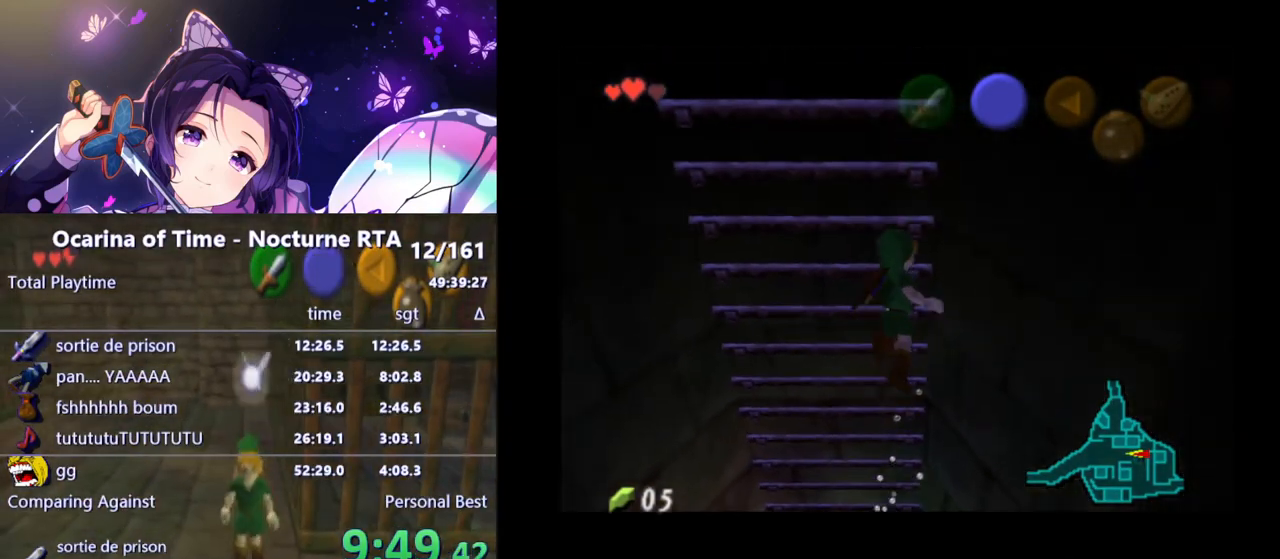
{"buttons": [], "left_stick": "up", "right_stick": "center", "events": [[17, "L1", "down"], [100, "L1", "up"], [183, "L1", "down"], [267, "L1", "up"], [333, "L1", "down"], [433, "L1", "up"]]}
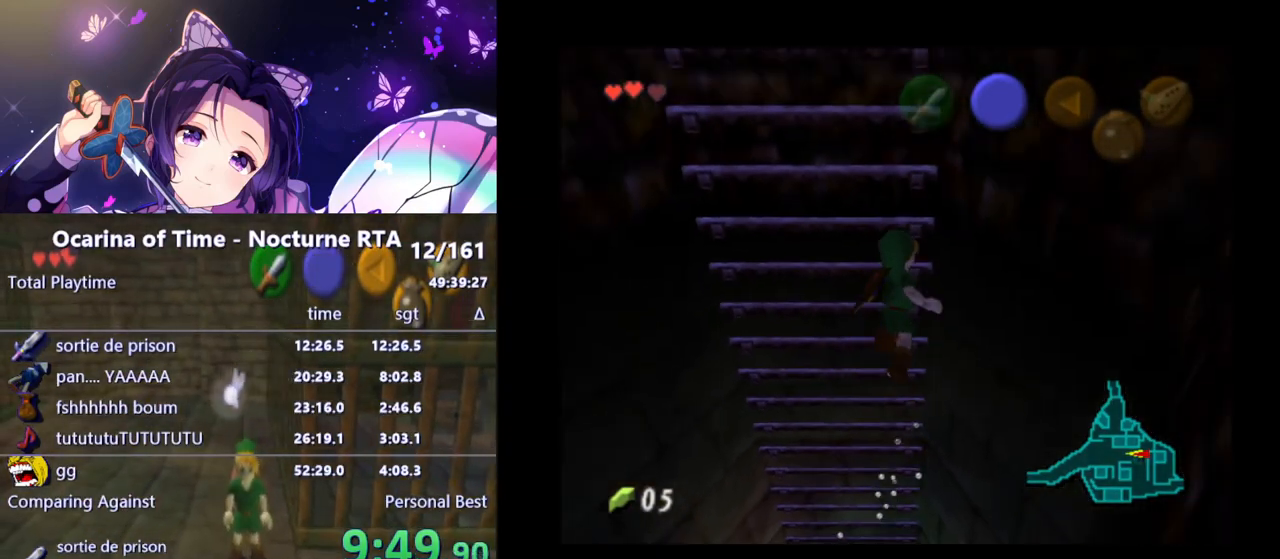
{"buttons": [], "left_stick": "up", "right_stick": "center", "events": [[33, "L1", "down"], [83, "L1", "up"], [200, "L1", "down"], [283, "L1", "up"], [350, "L1", "down"], [450, "L1", "up"]]}
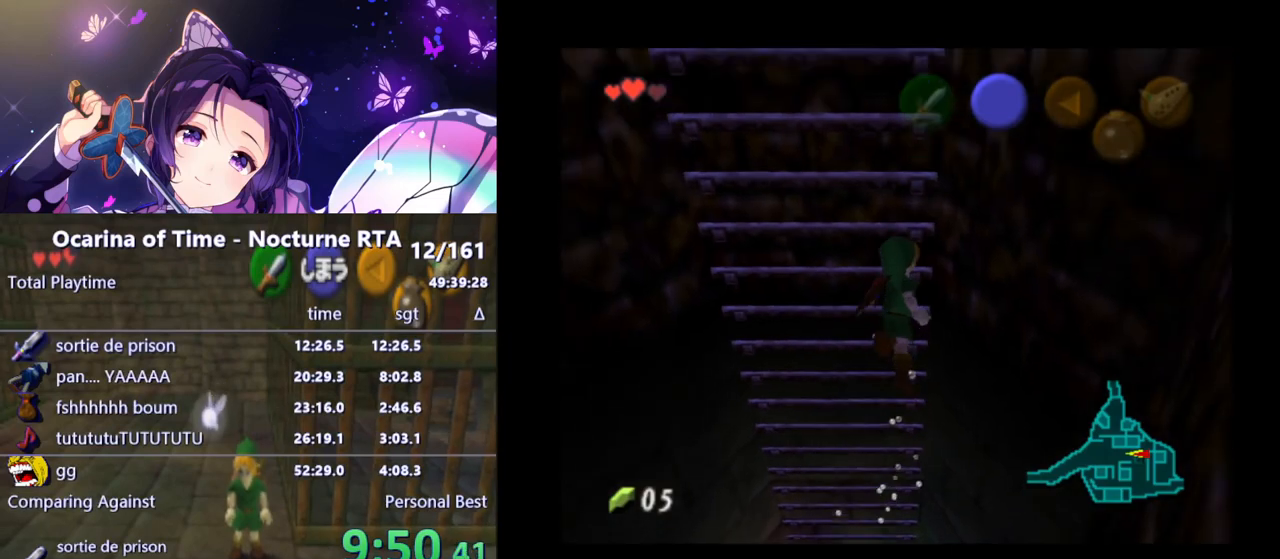
{"buttons": [], "left_stick": "up", "right_stick": "center", "events": [[17, "L1", "down"], [133, "L1", "up"], [217, "L1", "down"], [283, "L1", "up"], [383, "L1", "down"], [467, "L1", "up"]]}
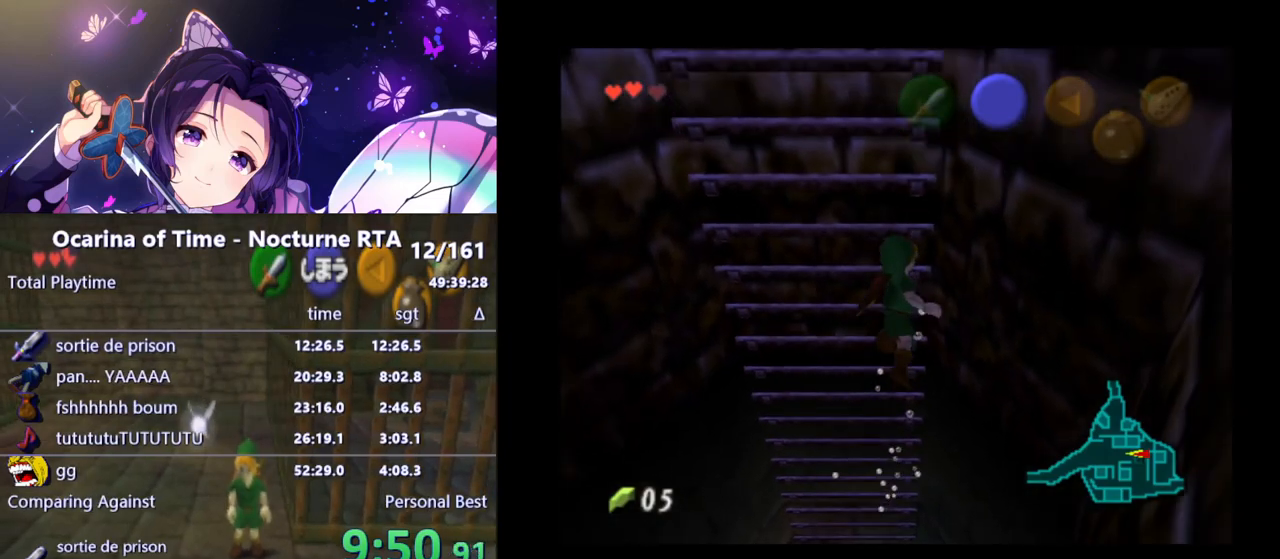
{"buttons": [], "left_stick": "up", "right_stick": "center", "events": [[50, "L1", "down"], [150, "L1", "up"], [217, "L1", "down"], [317, "L1", "up"], [400, "L1", "down"], [467, "L1", "up"]]}
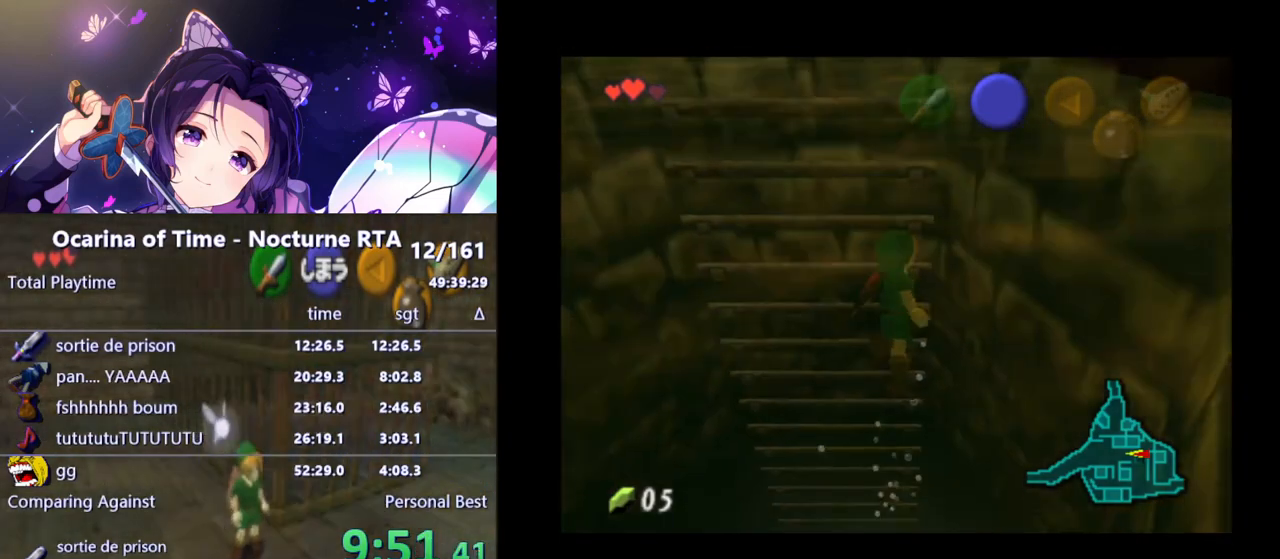
{"buttons": [], "left_stick": "up", "right_stick": "center", "events": [[50, "L1", "down"], [167, "L1", "up"], [250, "L1", "down"], [333, "L1", "up"]]}
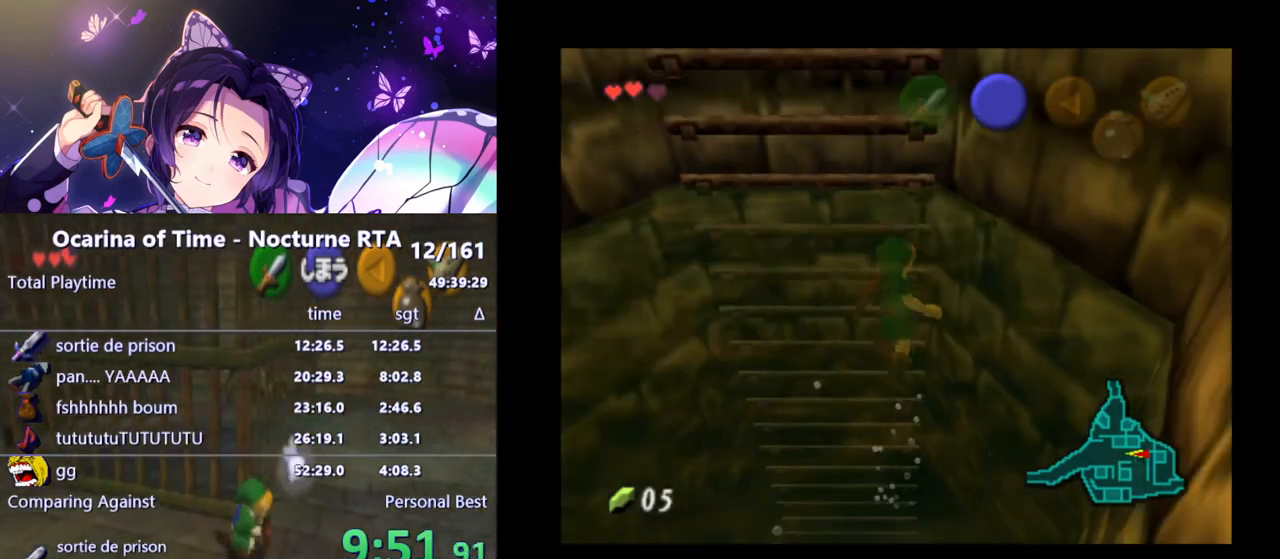
{"buttons": [], "left_stick": "up", "right_stick": "center", "events": [[50, "L1", "down"], [167, "L1", "up"], [250, "L1", "down"], [383, "L1", "up"]]}
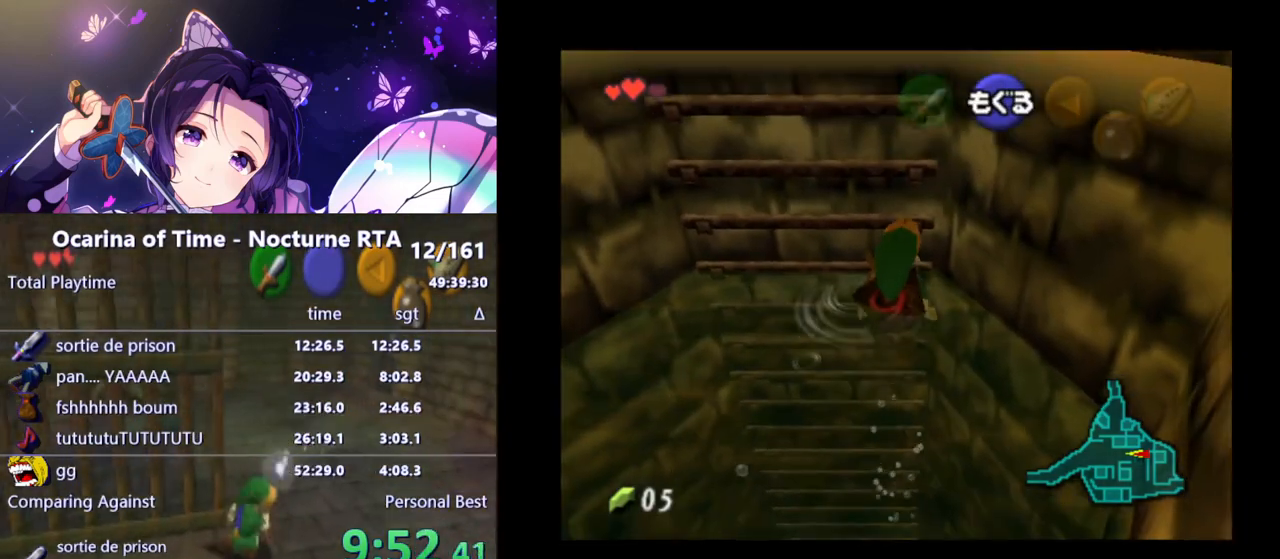
{"buttons": [], "left_stick": "up", "right_stick": "center", "events": []}
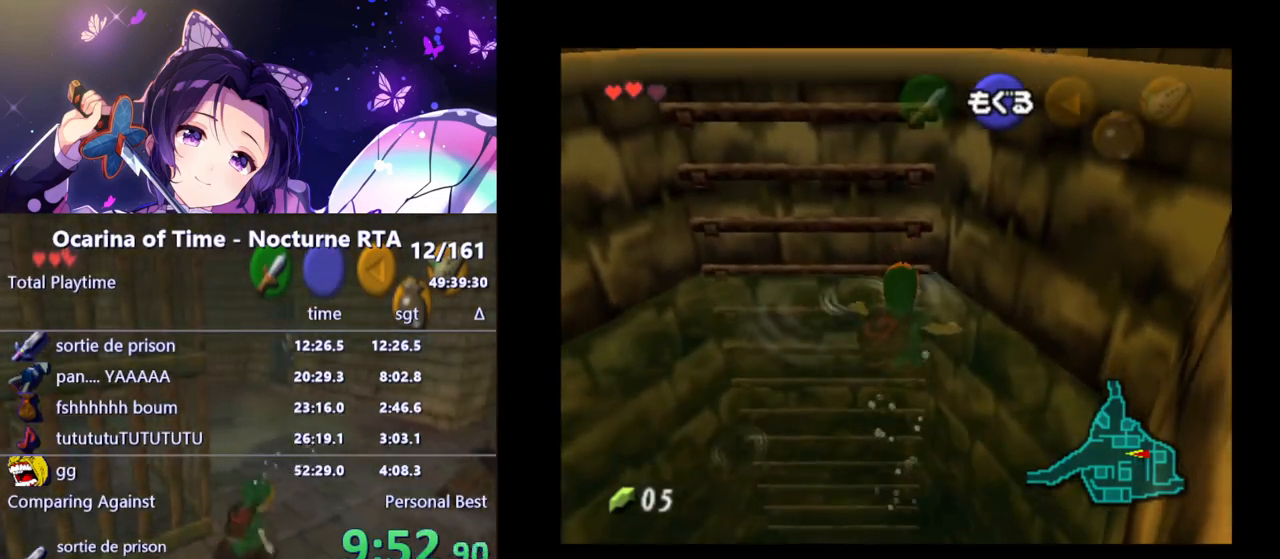
{"buttons": [], "left_stick": "up", "right_stick": "center", "events": []}
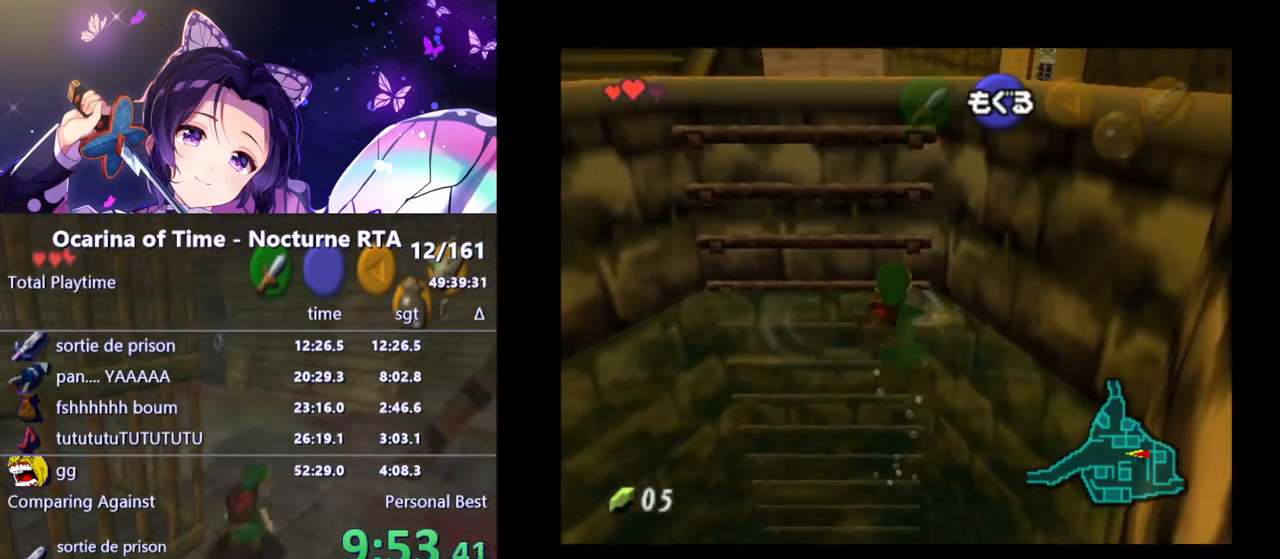
{"buttons": [], "left_stick": "up", "right_stick": "center", "events": []}
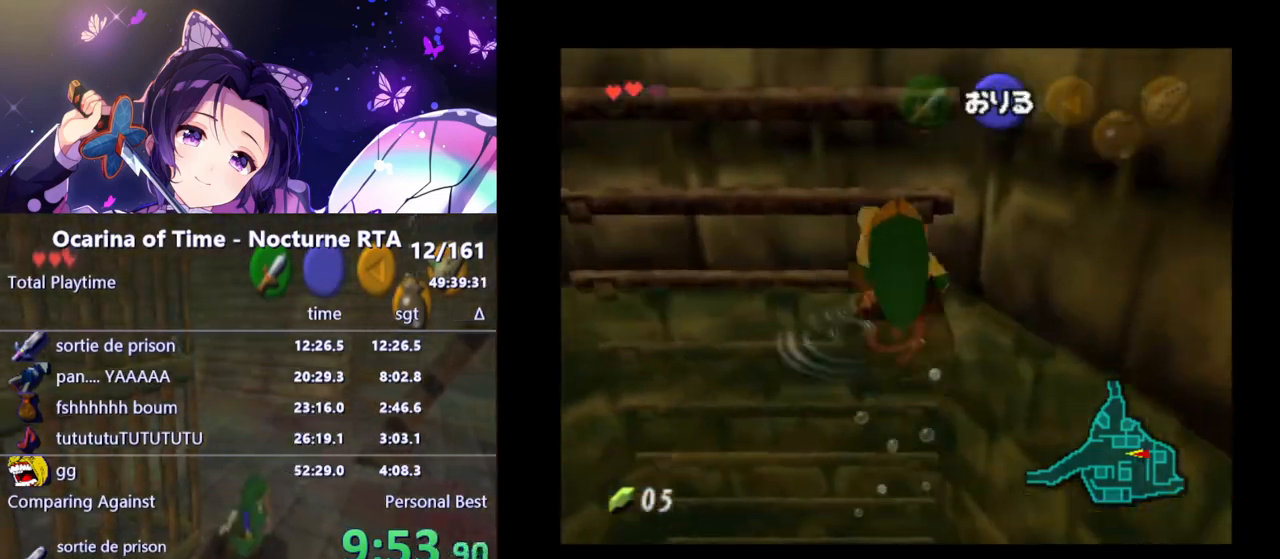
{"buttons": [], "left_stick": "up", "right_stick": "center", "events": []}
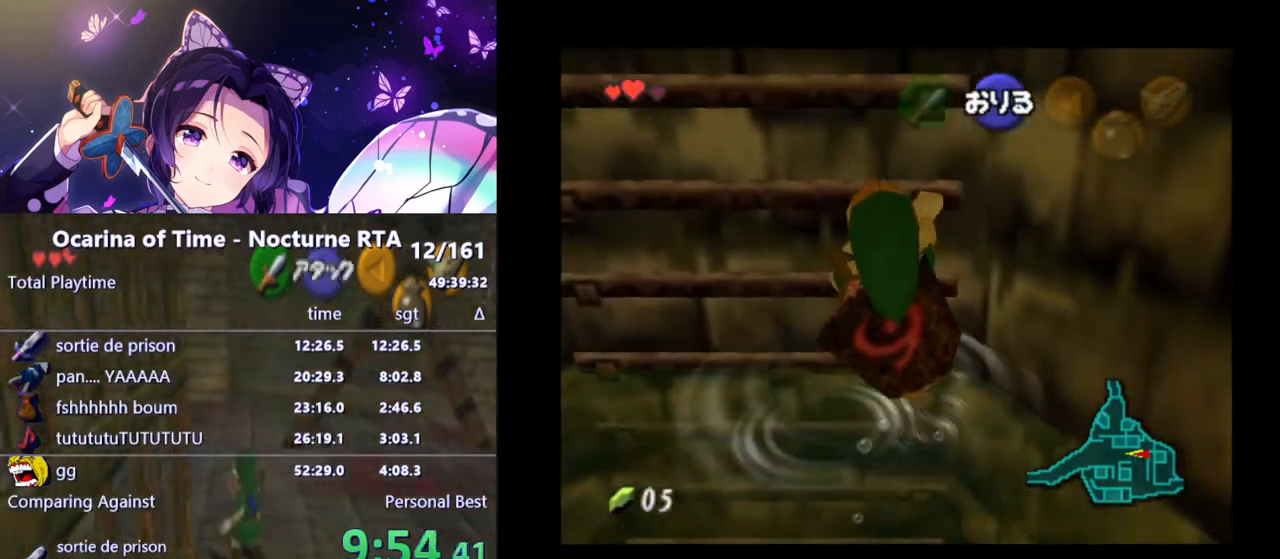
{"buttons": [], "left_stick": "up", "right_stick": "center", "events": []}
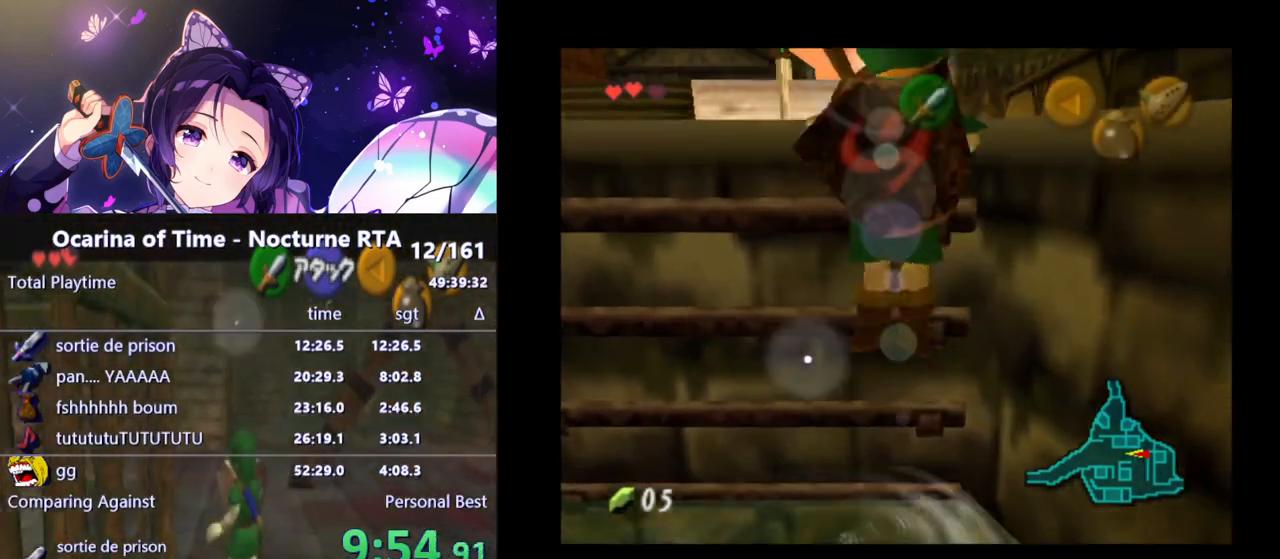
{"buttons": [], "left_stick": "up-right", "right_stick": "center", "events": [[133, "left_stick", "up-right"]]}
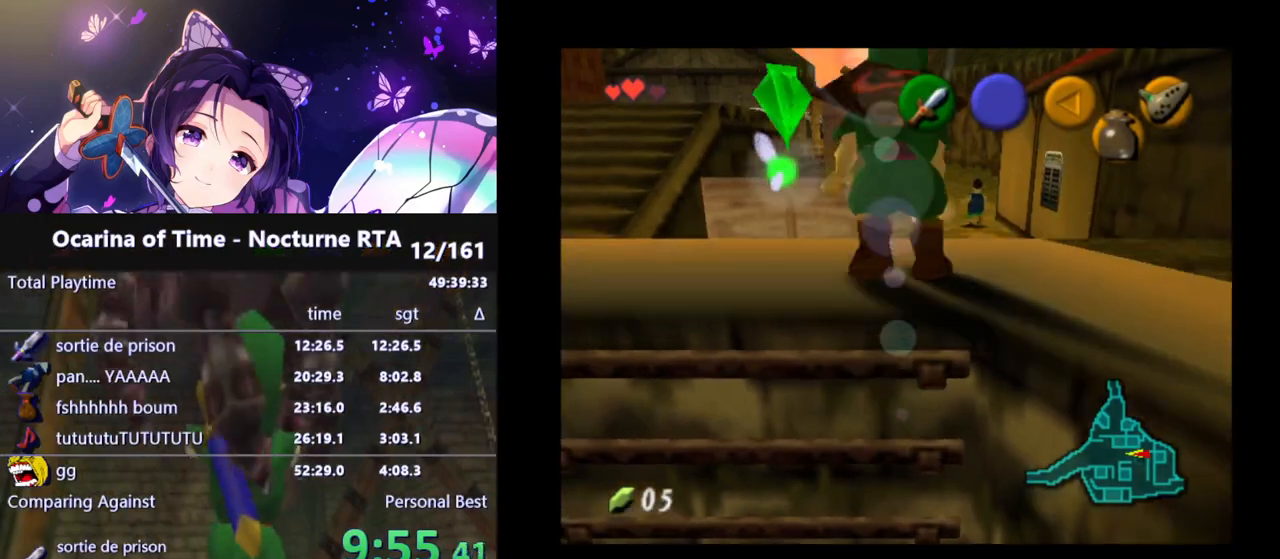
{"buttons": [], "left_stick": "up-right", "right_stick": "center", "events": []}
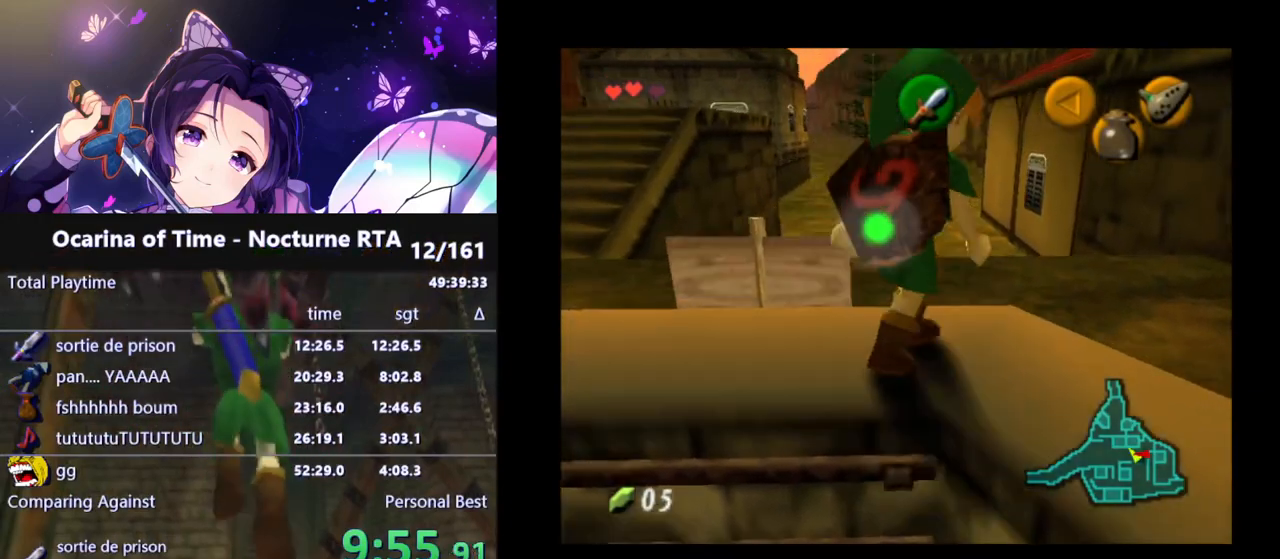
{"buttons": [], "left_stick": "up-right", "right_stick": "center", "events": []}
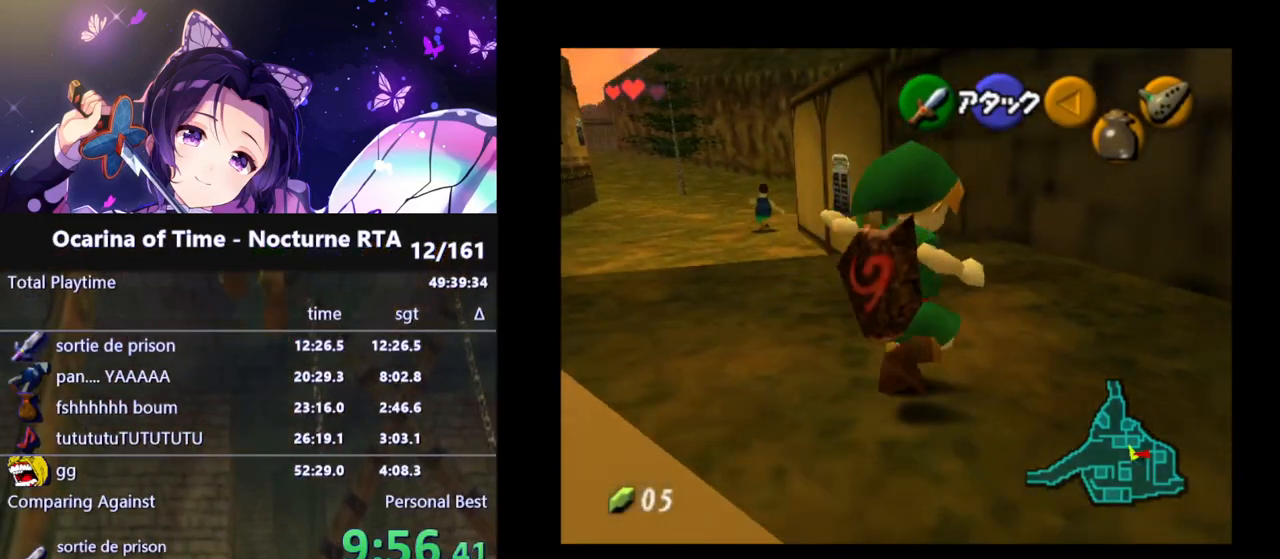
{"buttons": ["A"], "left_stick": "up-left", "right_stick": "center", "events": [[317, "left_stick", "up-left"], [483, "A", "down"]]}